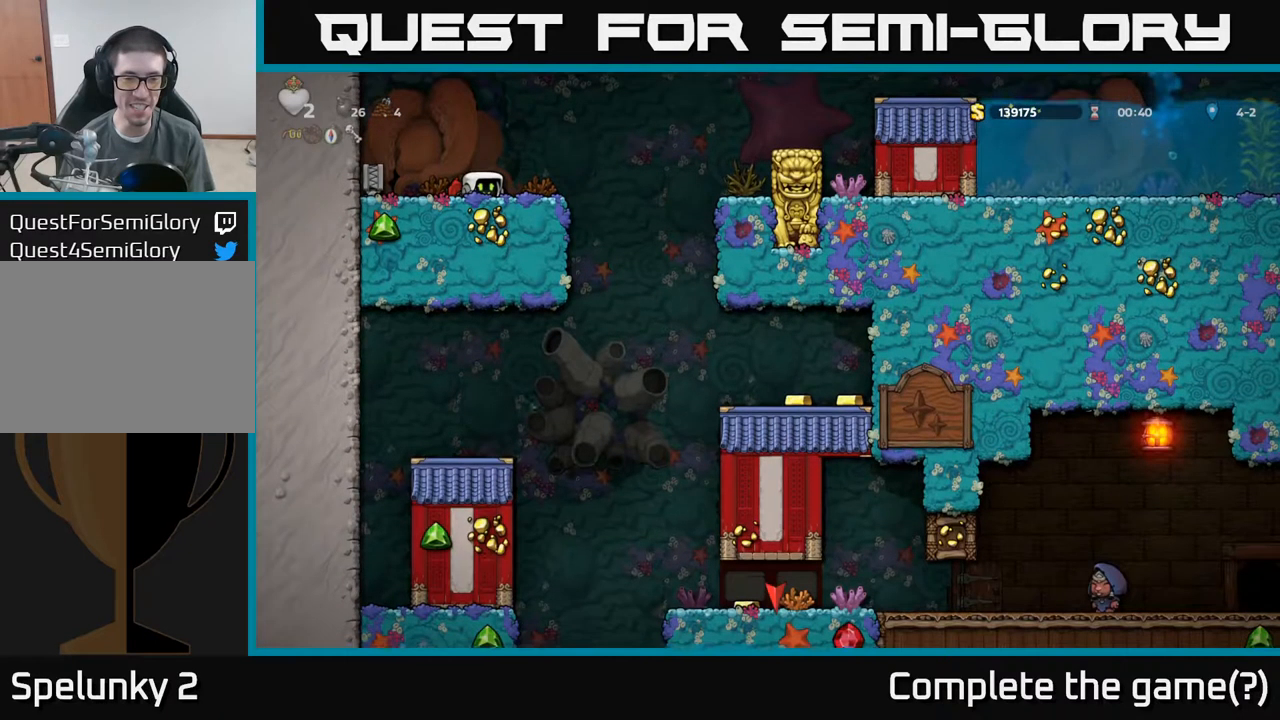
Gameplay with a controller (Xbox layout); each line is a JSON object with the inputs held at the frame after it. "events" lists button and stick changes between this image and that frame as [ms after this image, input, new state], when the widget could be followed in between. Not read: L3 R3 right_stick.
{"buttons": [], "left_stick": "down", "events": []}
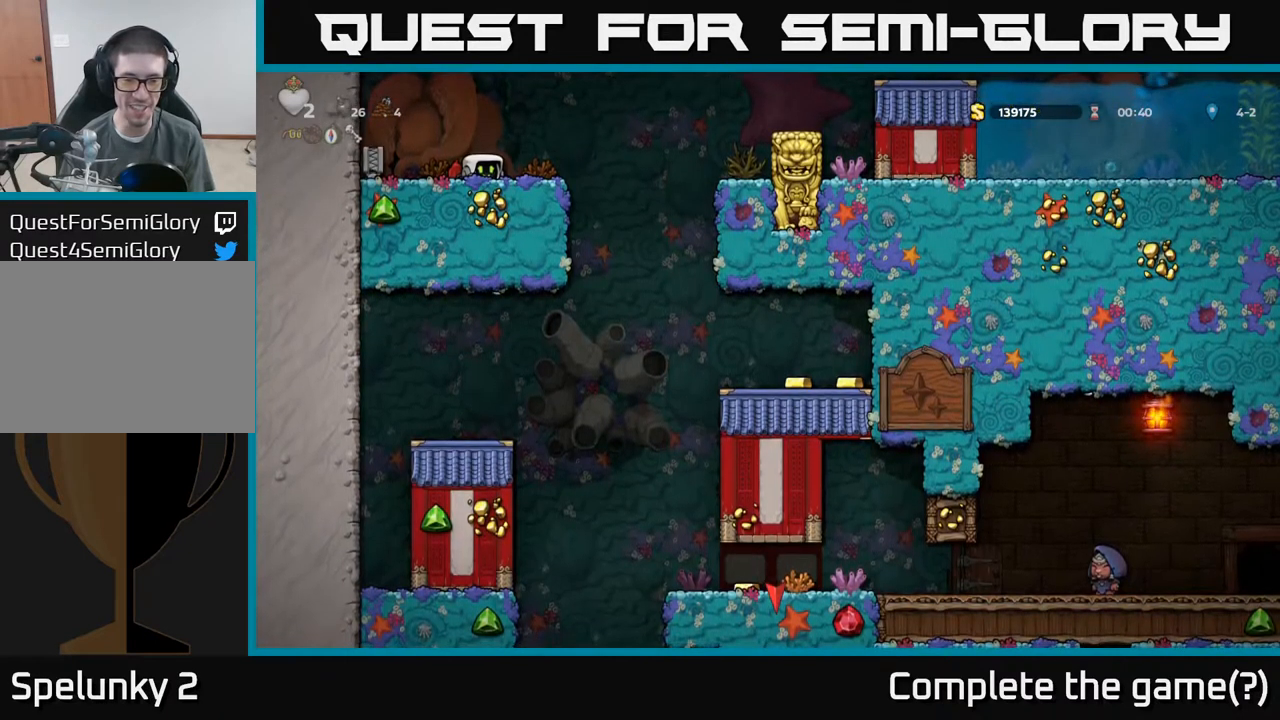
{"buttons": [], "left_stick": "right", "events": [[67, "left_stick", "center"], [467, "left_stick", "right"]]}
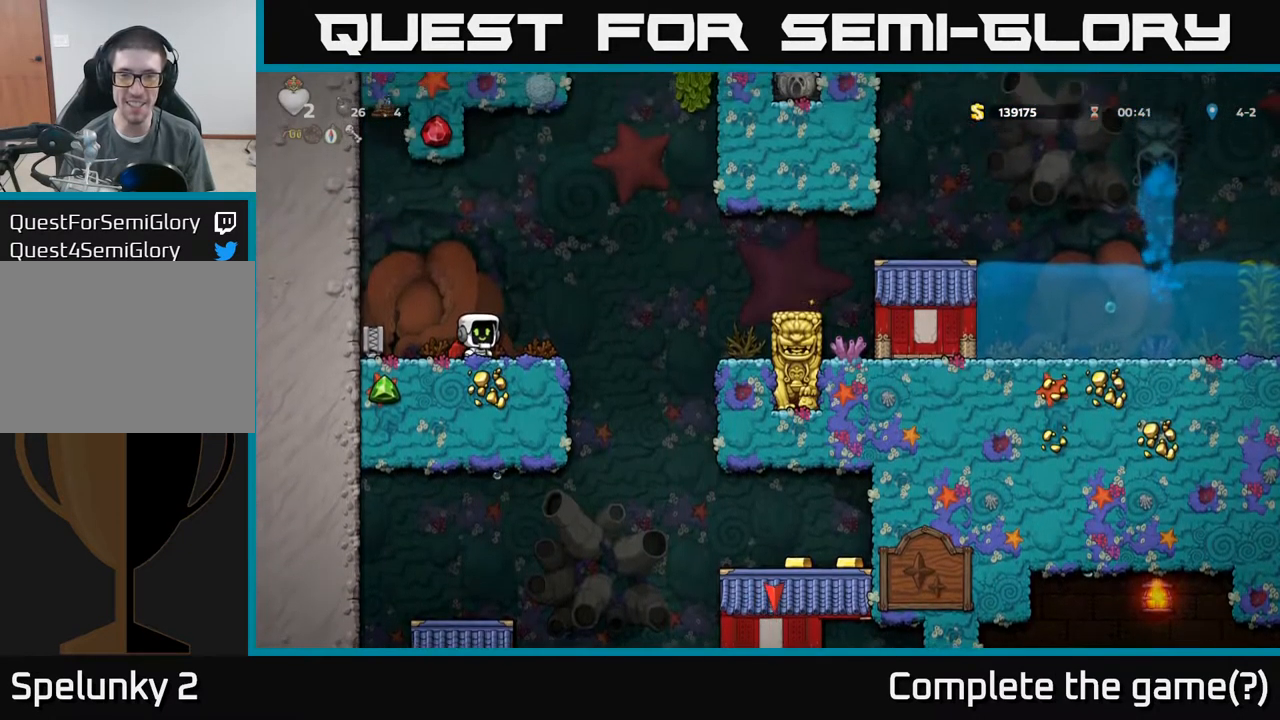
{"buttons": [], "left_stick": "right", "events": [[84, "A", "down"], [200, "left_stick", "center"], [250, "A", "up"], [417, "left_stick", "right"]]}
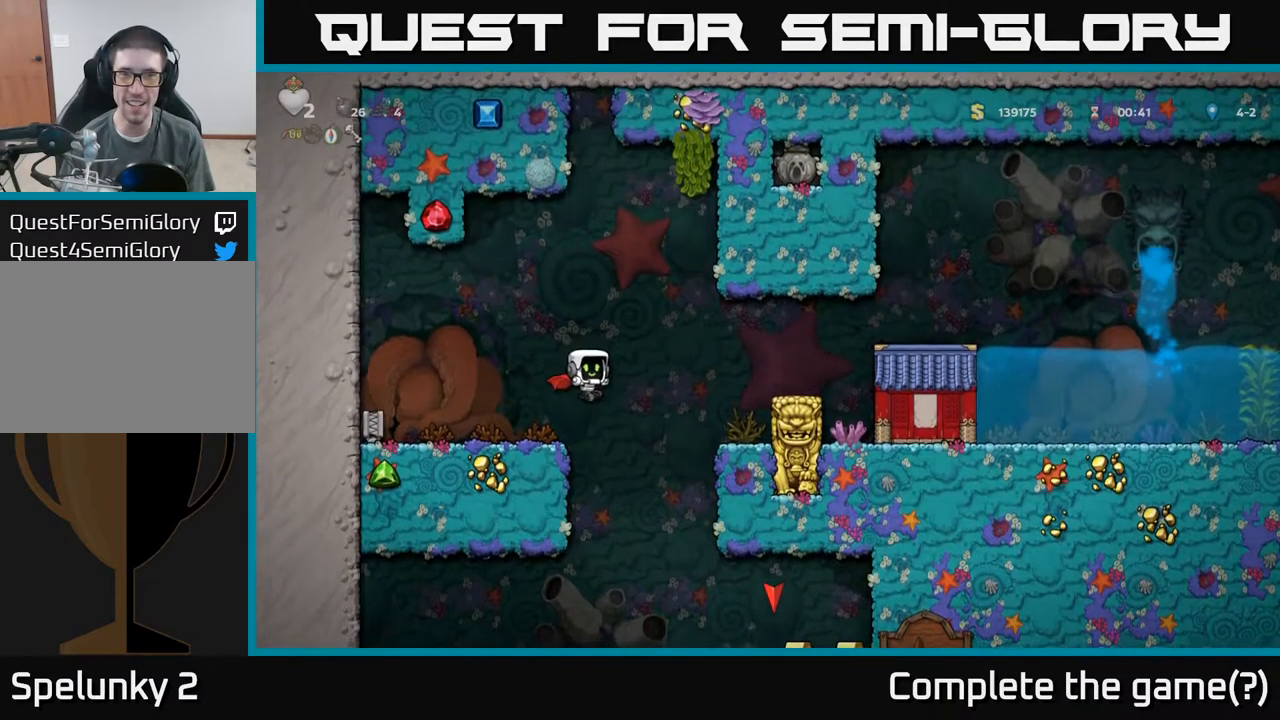
{"buttons": ["A"], "left_stick": "right", "events": [[67, "left_stick", "center"], [300, "left_stick", "right"], [384, "A", "down"]]}